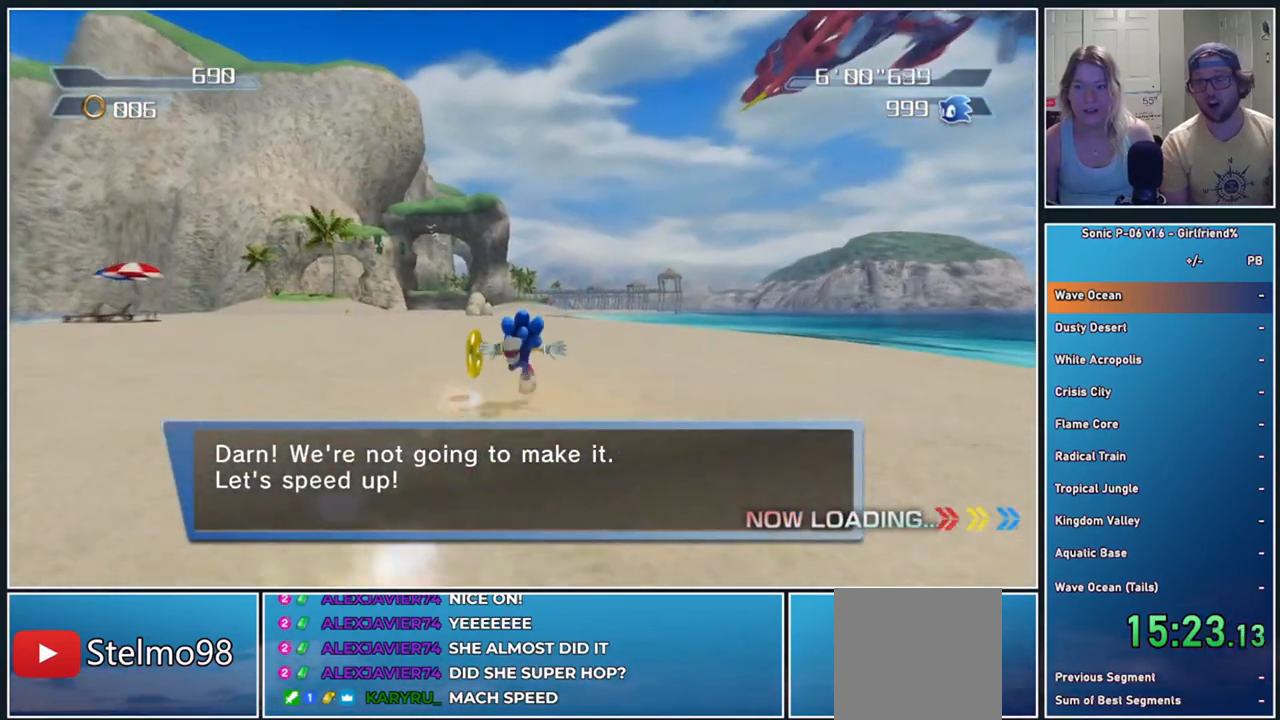
Gameplay with a controller (Xbox layout); each line is a JSON object with the inputs held at the frame after it. "events" lists button and stick changes between this image and that frame as [ms after this image, input, new state], when the widget could be followed in between. Not read: right_stick.
{"buttons": [], "left_stick": "up", "events": [[317, "left_stick", "up"]]}
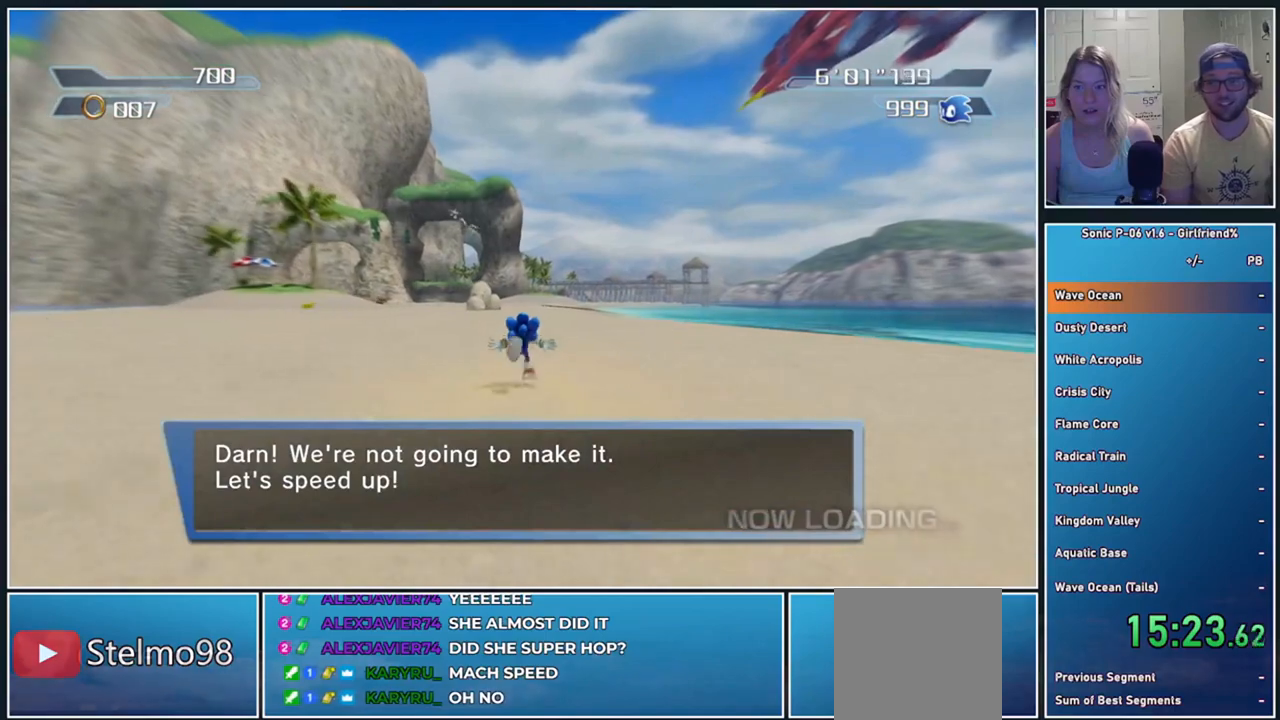
{"buttons": [], "left_stick": "up", "events": []}
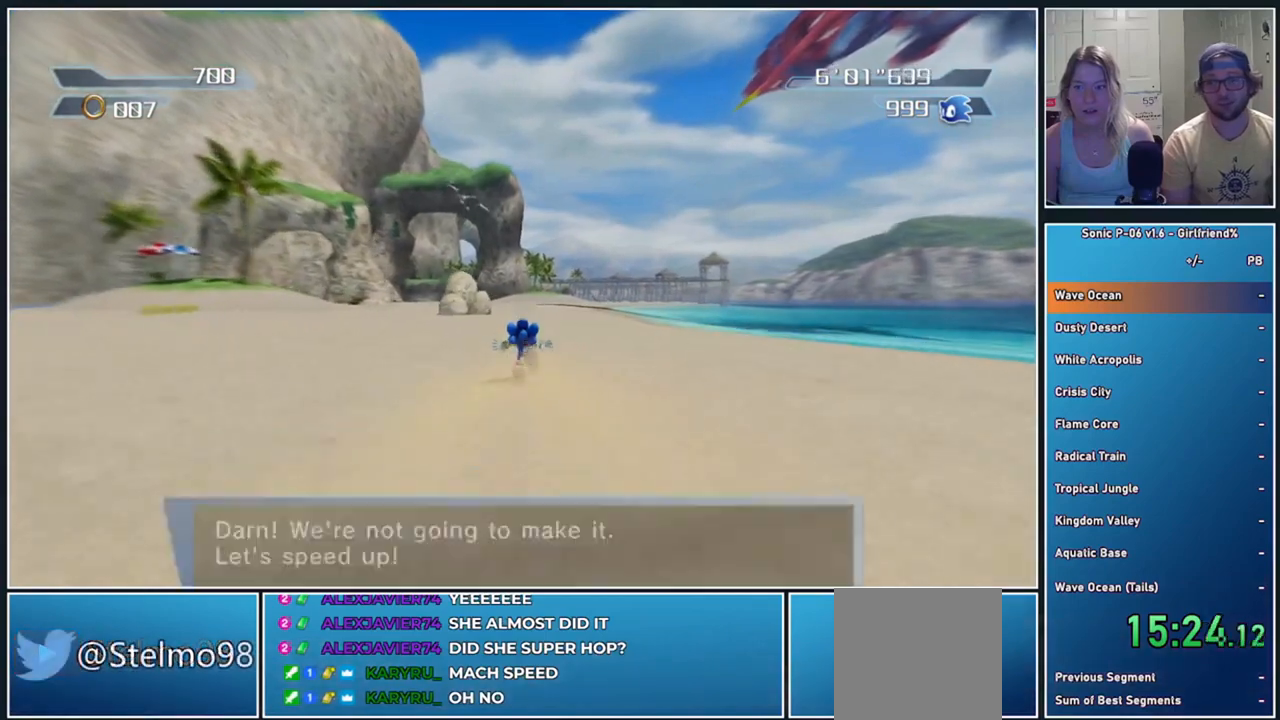
{"buttons": [], "left_stick": "center", "events": [[100, "left_stick", "center"]]}
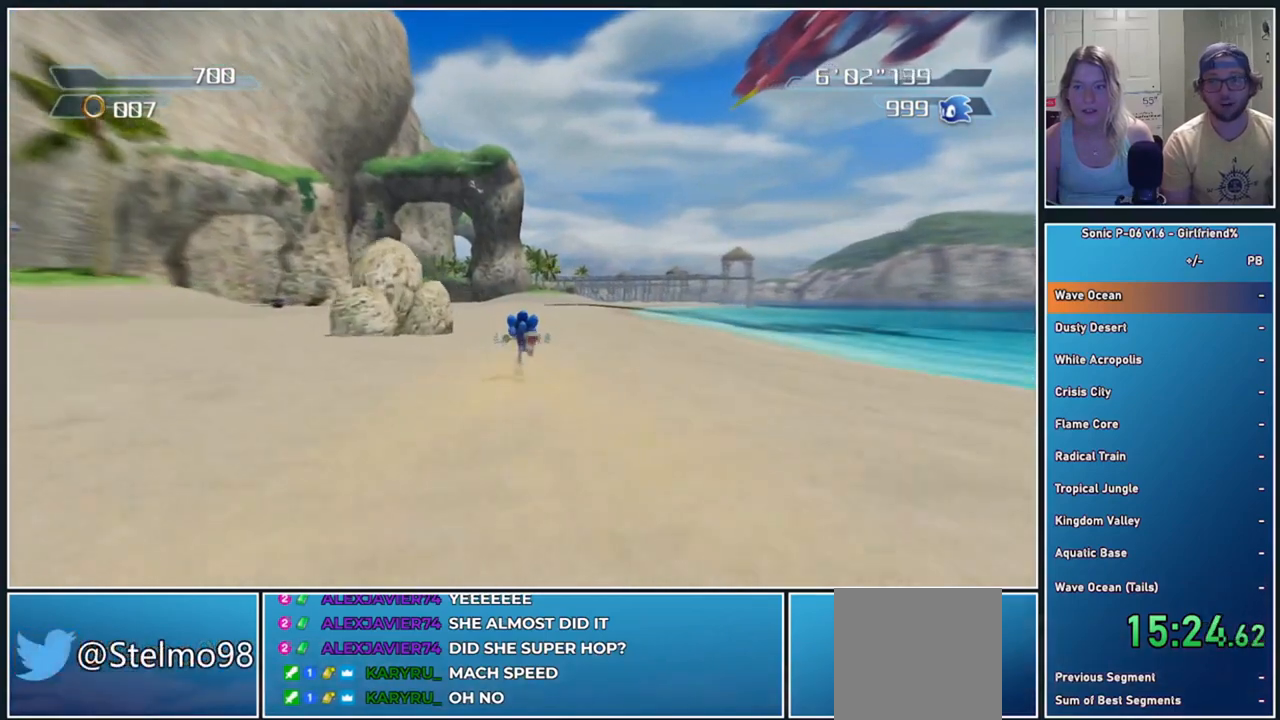
{"buttons": [], "left_stick": "up-left", "events": [[417, "left_stick", "up-left"]]}
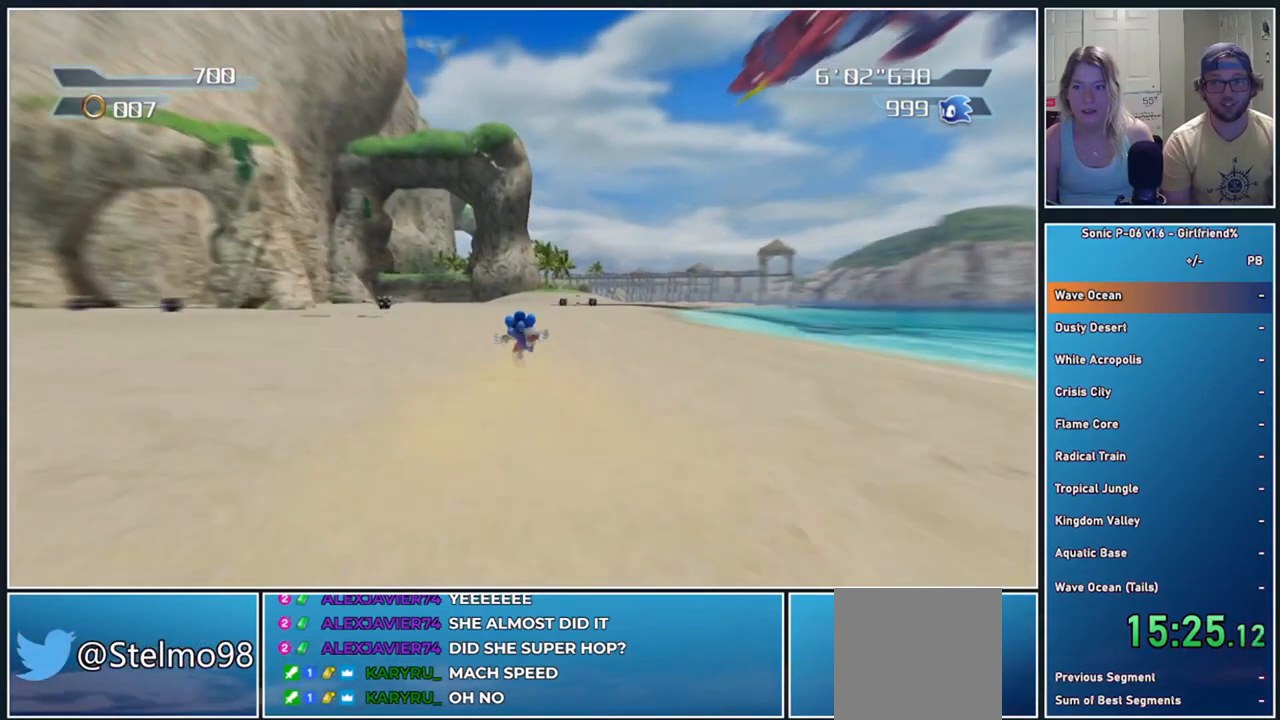
{"buttons": [], "left_stick": "center", "events": [[250, "left_stick", "center"]]}
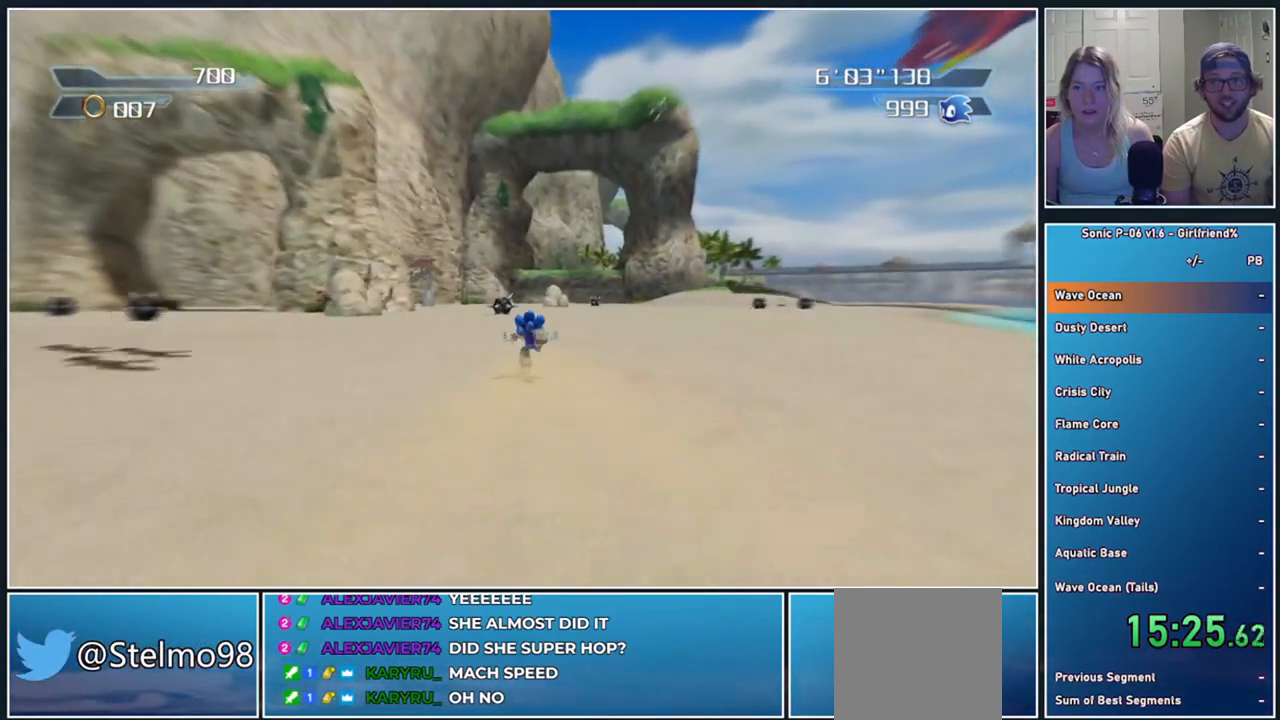
{"buttons": [], "left_stick": "center", "events": [[17, "left_stick", "right"], [300, "left_stick", "center"]]}
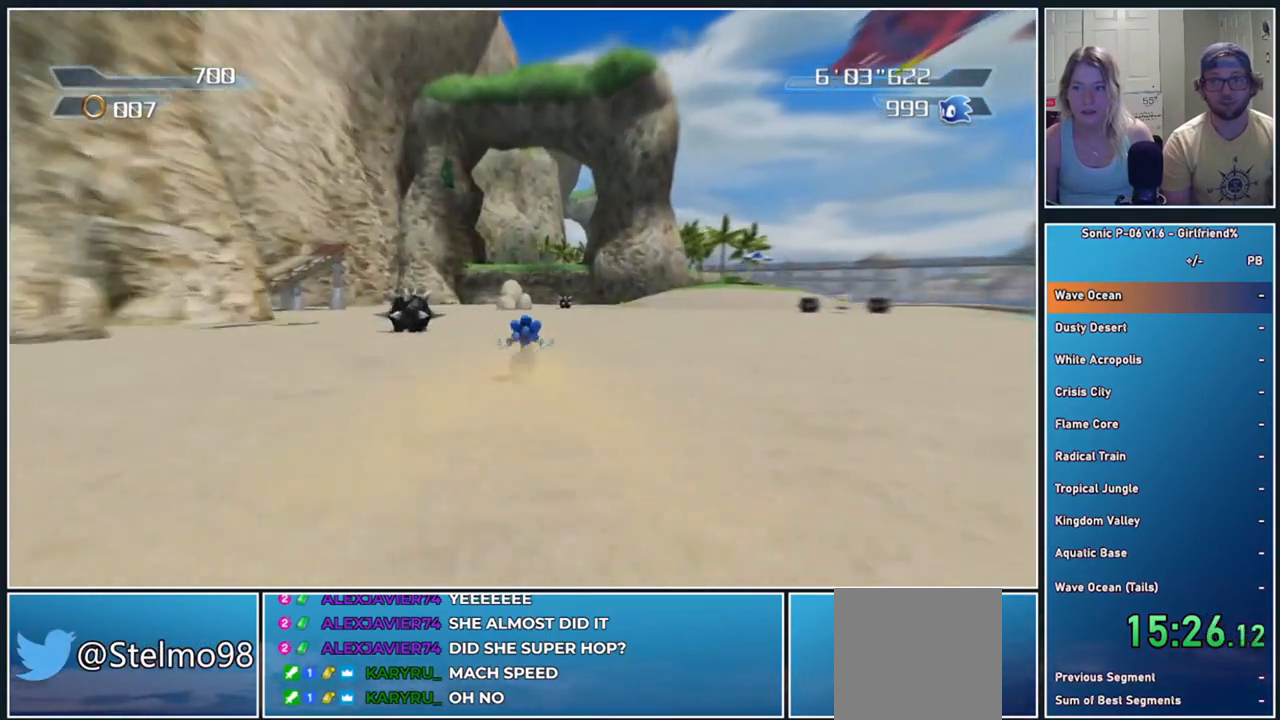
{"buttons": [], "left_stick": "center", "events": []}
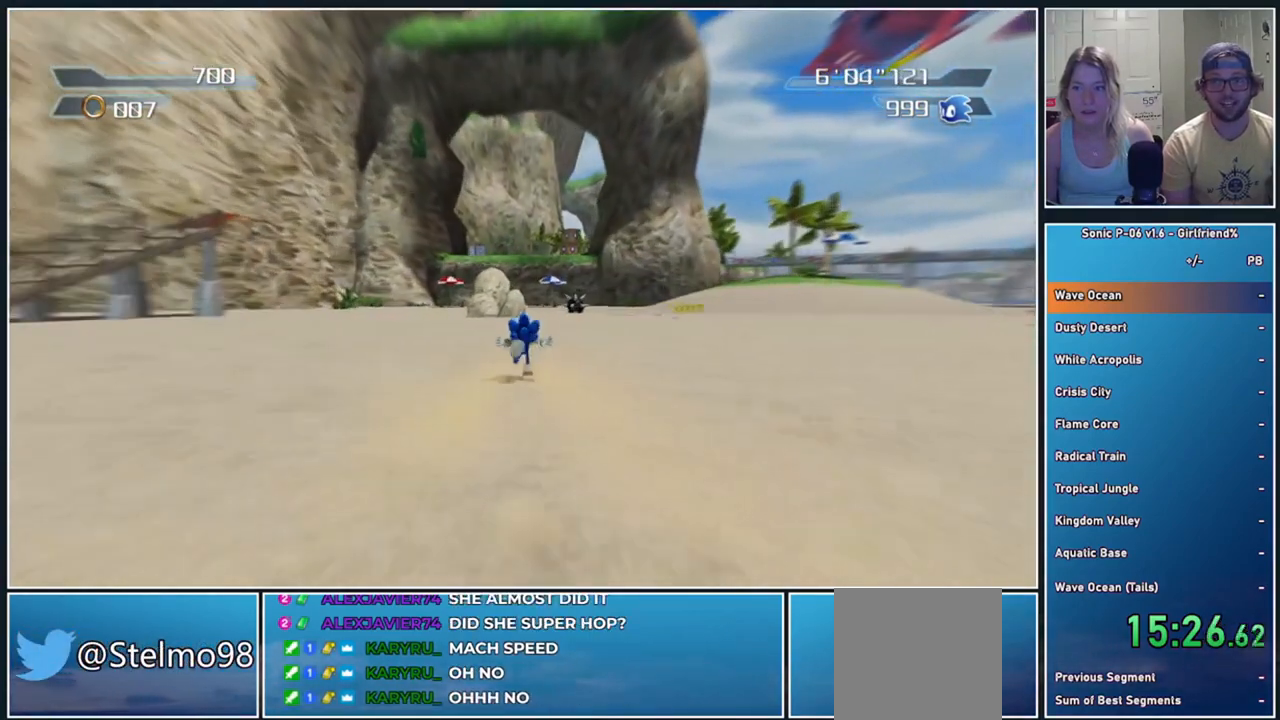
{"buttons": [], "left_stick": "right", "events": [[350, "left_stick", "right"]]}
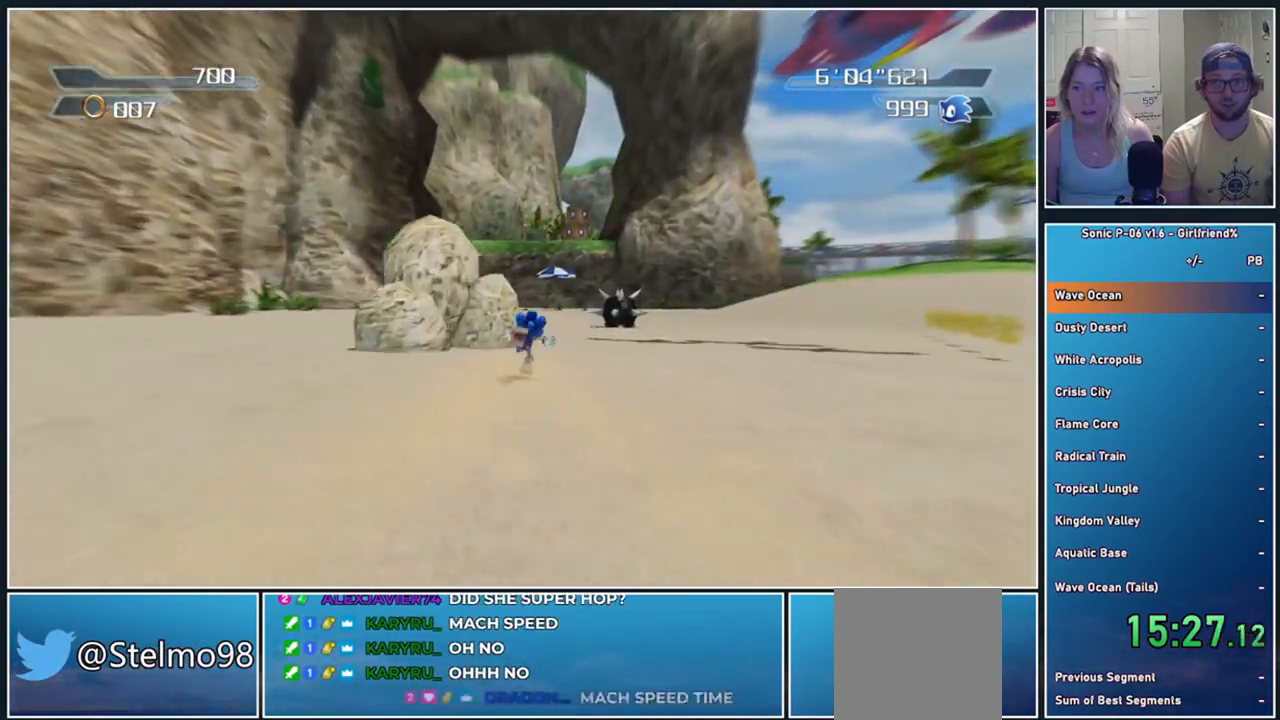
{"buttons": [], "left_stick": "center", "events": [[133, "left_stick", "center"]]}
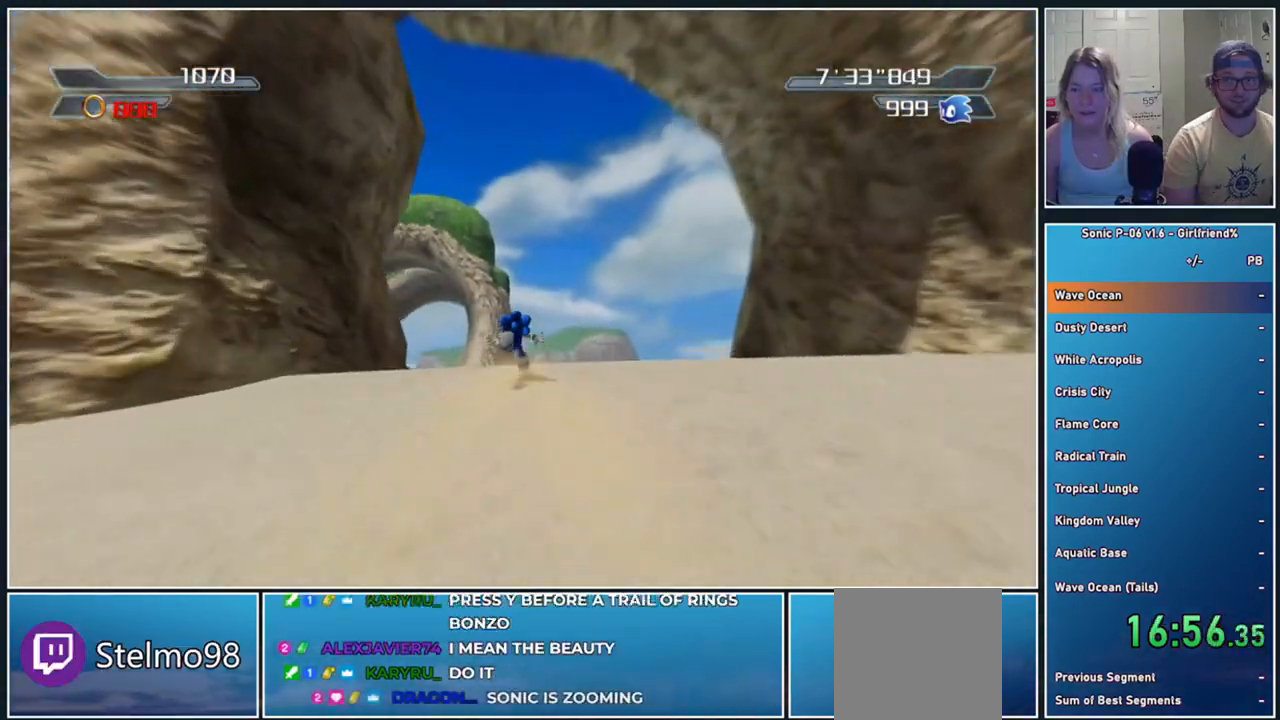
{"buttons": [], "left_stick": "center", "events": [[200, "left_stick", "left"], [450, "left_stick", "center"]]}
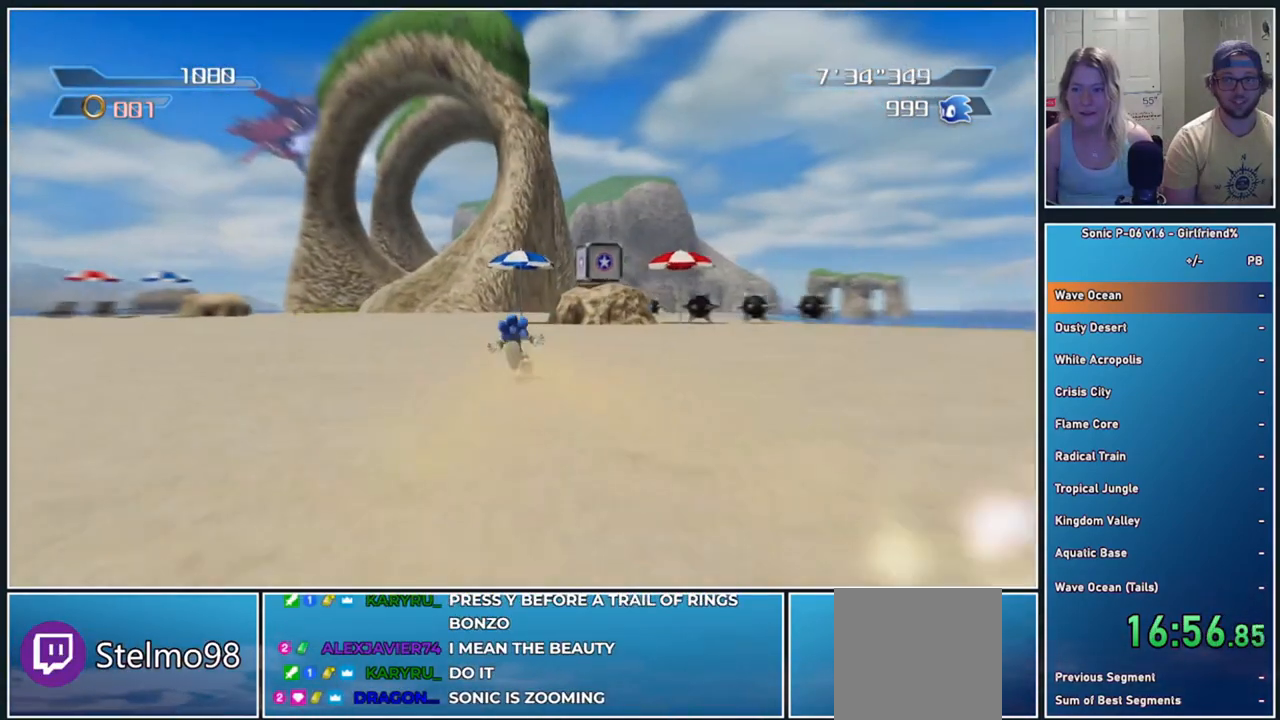
{"buttons": [], "left_stick": "left", "events": [[200, "left_stick", "left"]]}
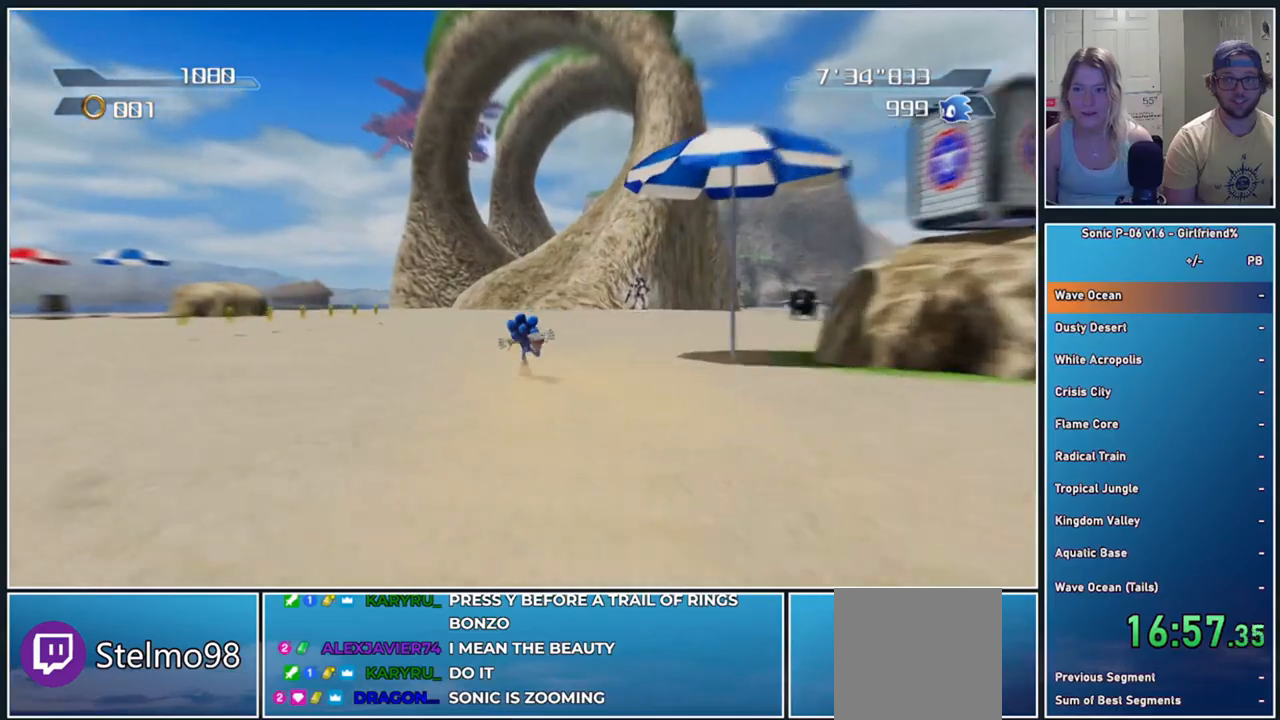
{"buttons": [], "left_stick": "right", "events": [[50, "left_stick", "center"], [333, "left_stick", "right"]]}
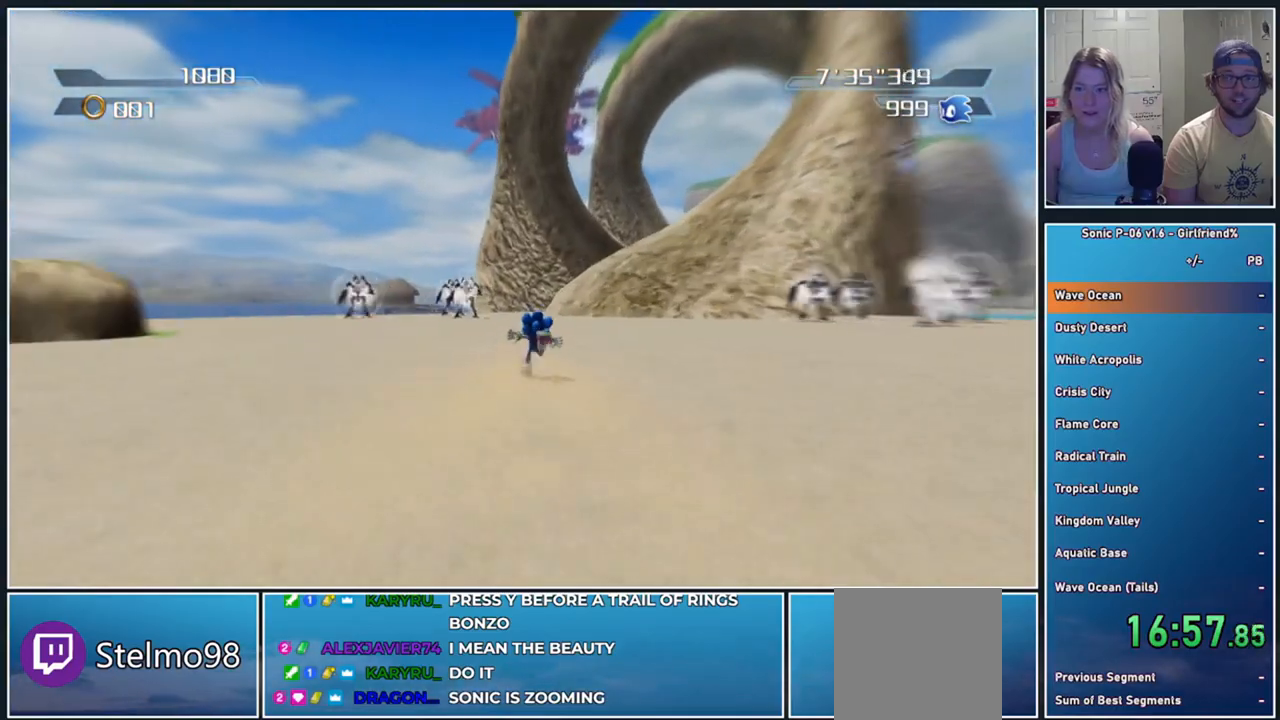
{"buttons": [], "left_stick": "right", "events": []}
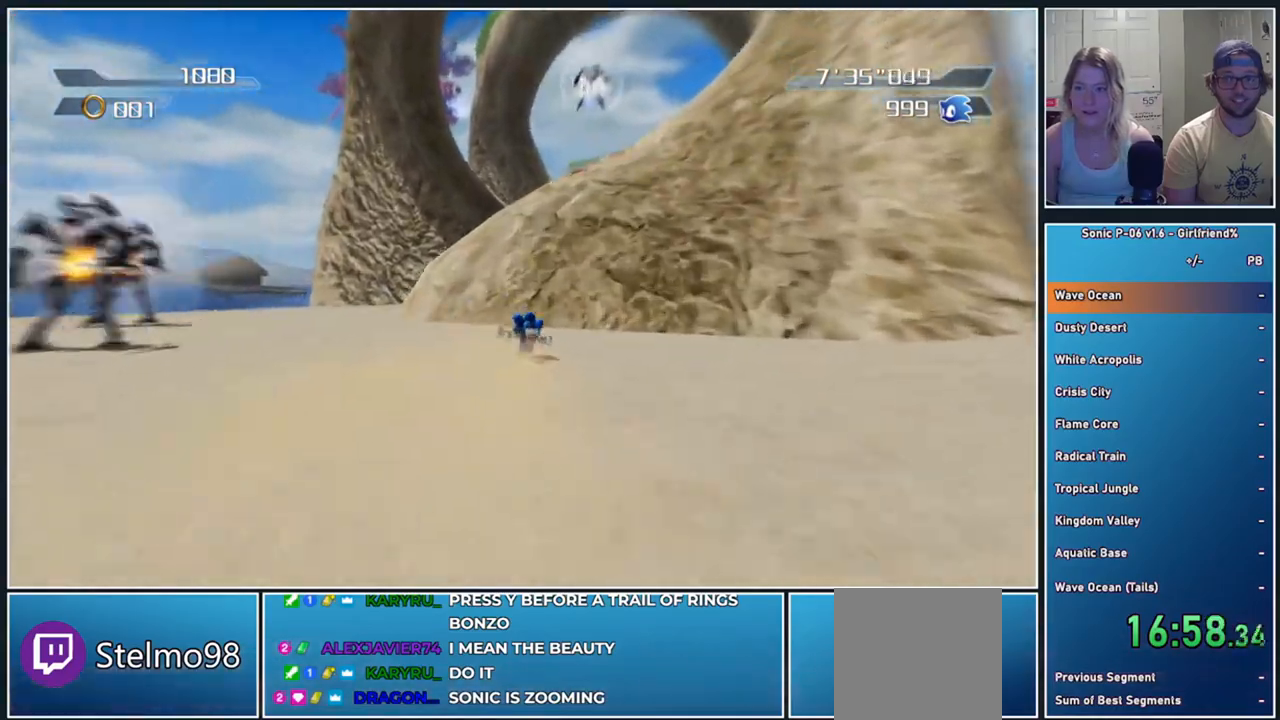
{"buttons": [], "left_stick": "right", "events": []}
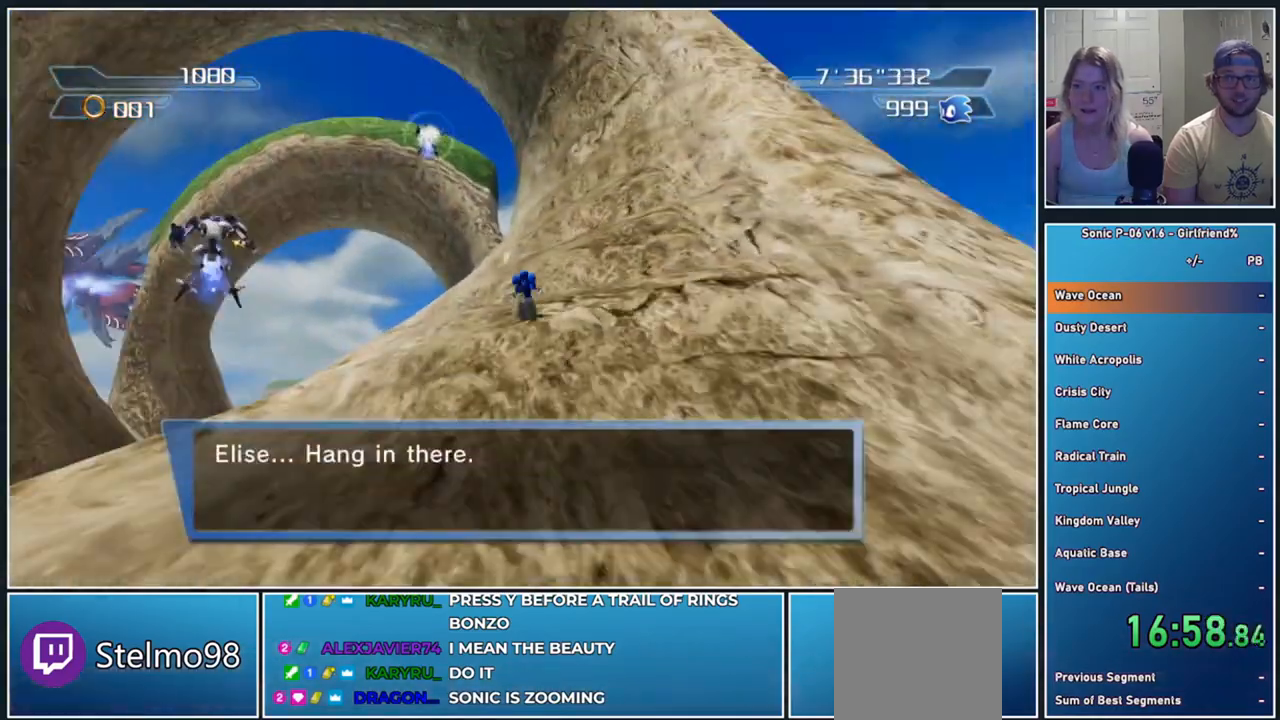
{"buttons": [], "left_stick": "center", "events": [[33, "left_stick", "center"]]}